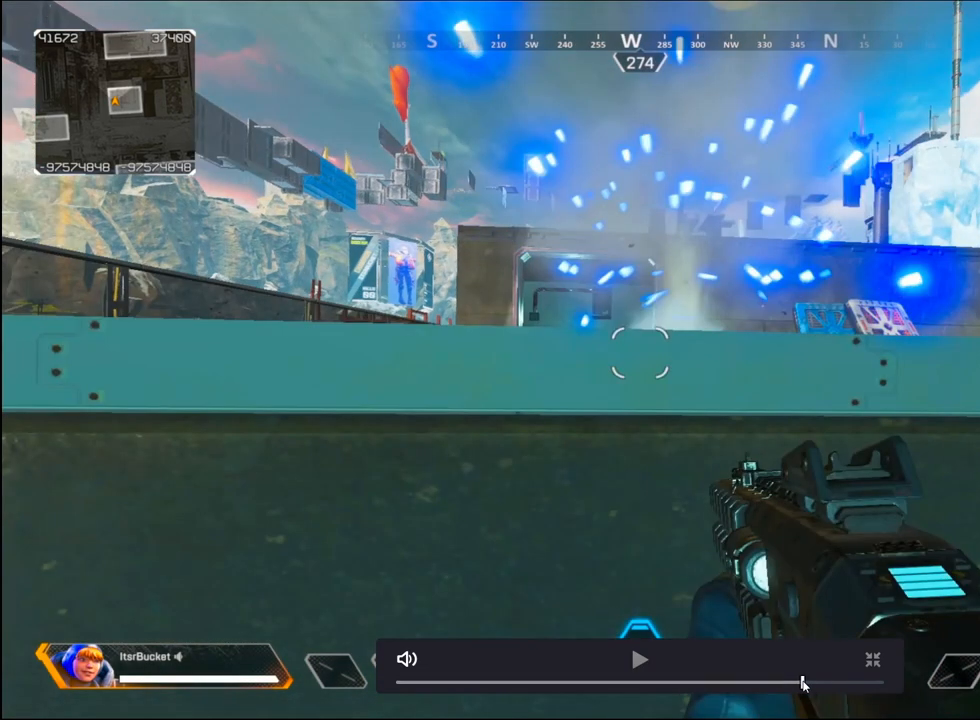
Gameplay with keyboard and mouse; each line is a JSON object with the keys and mouse buttons held at the frame after it. "events" lists presses ("down") and releases ("up") of "1", "2", "3", "4", "5", "a", "alt", "c", "caps_lock", "ctrl", "d", "e", "f", "g", "q", "r", "s", "shift", "space", "t", "tab", "v", "w", "x", "z", "mouse_left" and "mouse_right" between this image and that frame as [ms after this image, input, new state], when the widget could be followed in between. "mouse_left", "mouse_right" = the "left", "right" buttons of the "mouse" list. No other keys are recorded. Not read: mouse_move mouse_wheel.
{"keys": ["ctrl"], "mouse": [], "events": []}
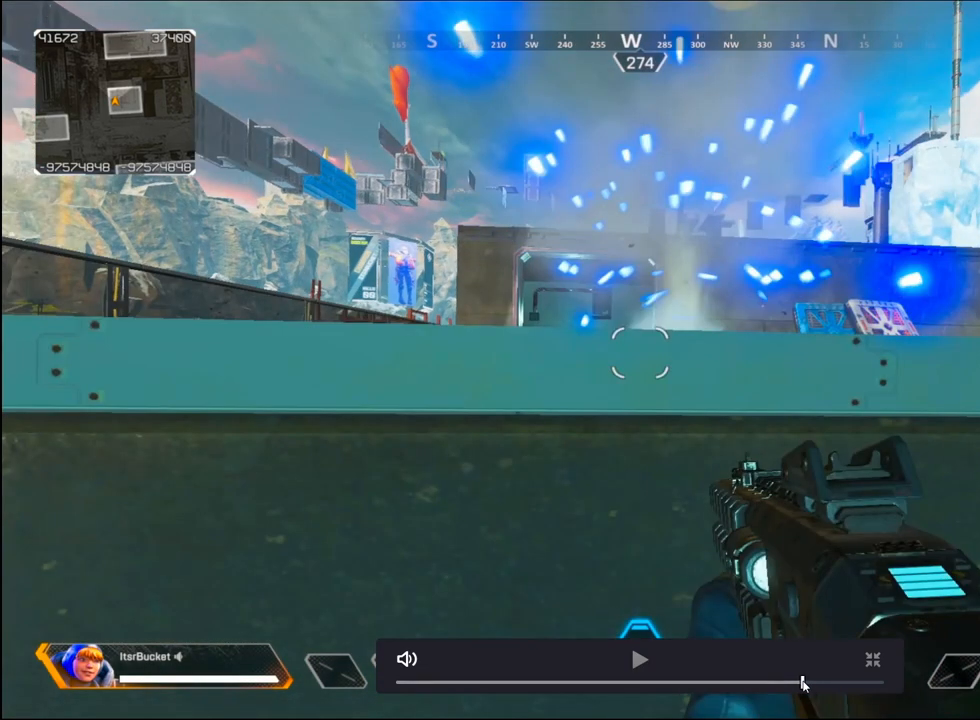
{"keys": ["ctrl"], "mouse": [], "events": []}
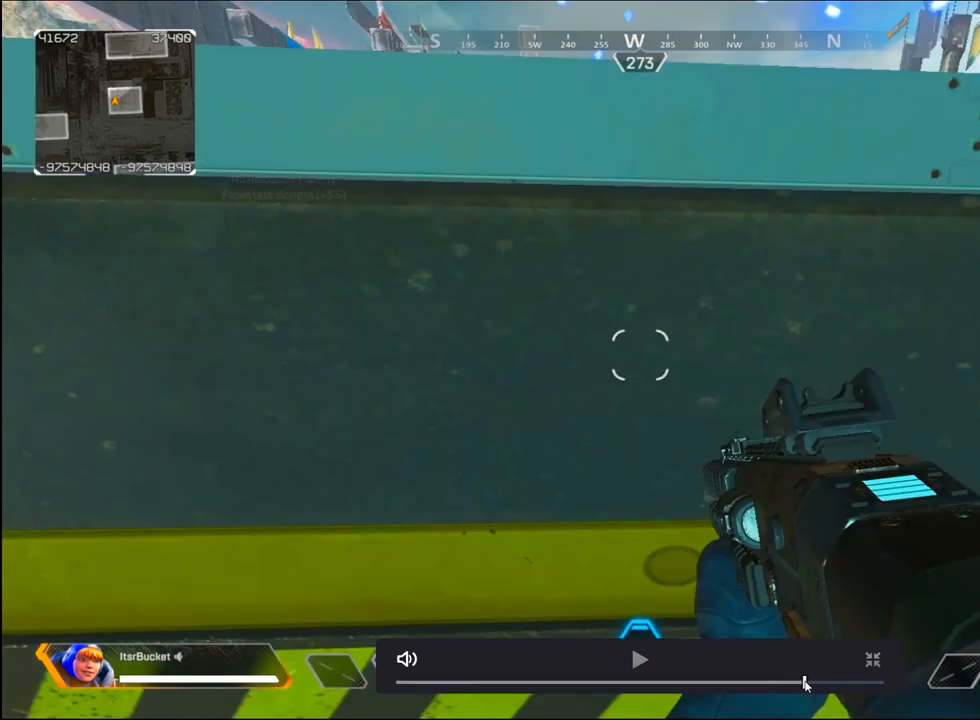
{"keys": ["f"], "mouse": [], "events": [[50, "ctrl", "up"], [50, "f", "down"]]}
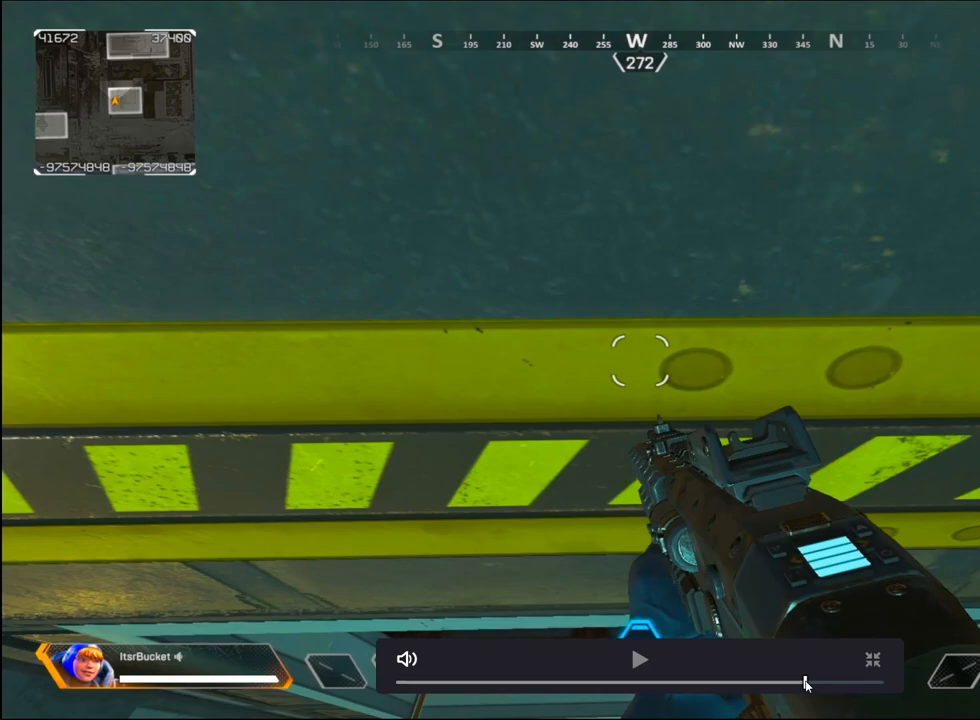
{"keys": ["f"], "mouse": [], "events": []}
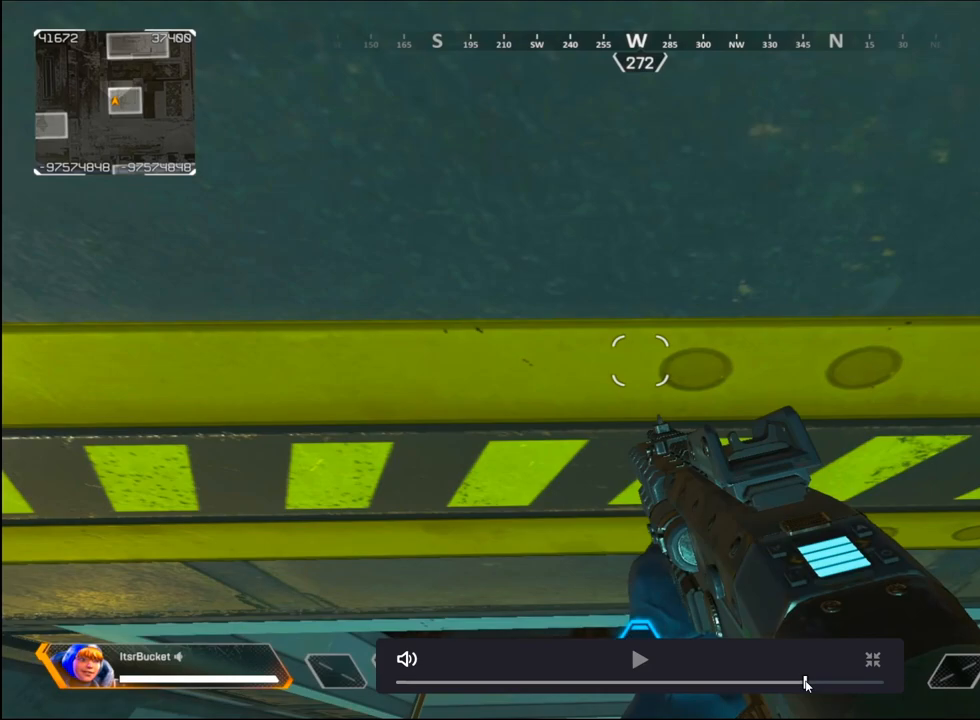
{"keys": ["f"], "mouse": [], "events": []}
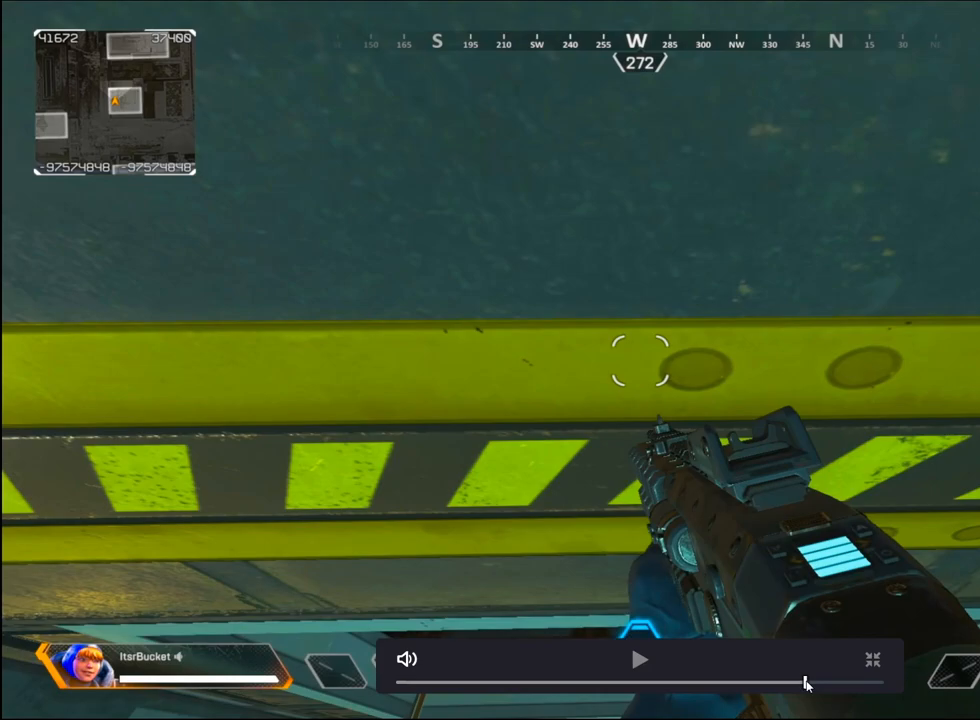
{"keys": ["f"], "mouse": [], "events": []}
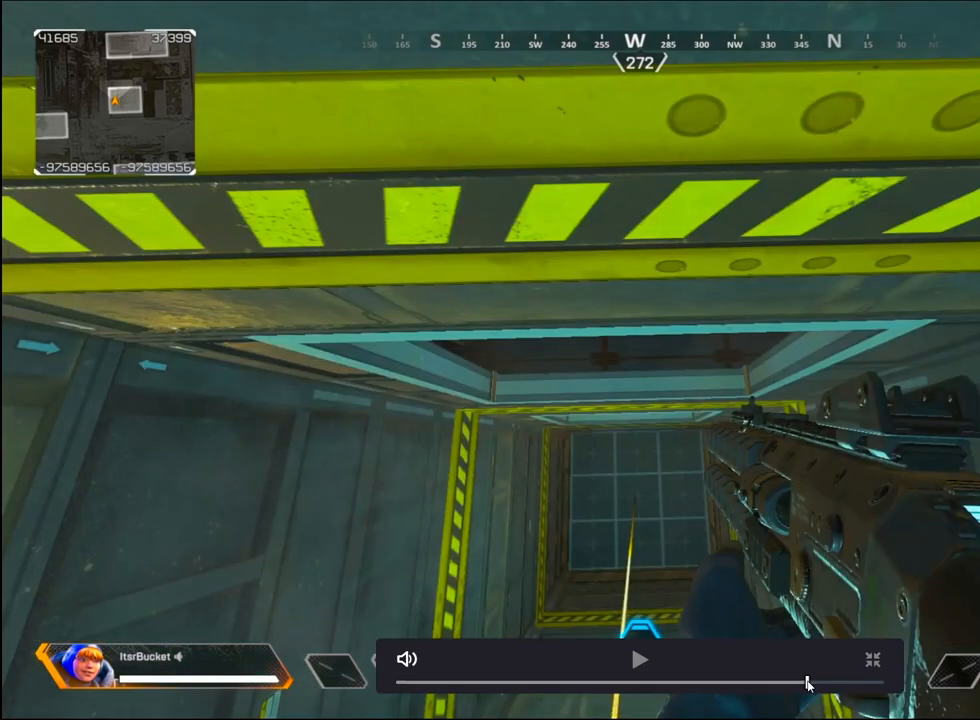
{"keys": [], "mouse": [], "events": [[50, "f", "up"]]}
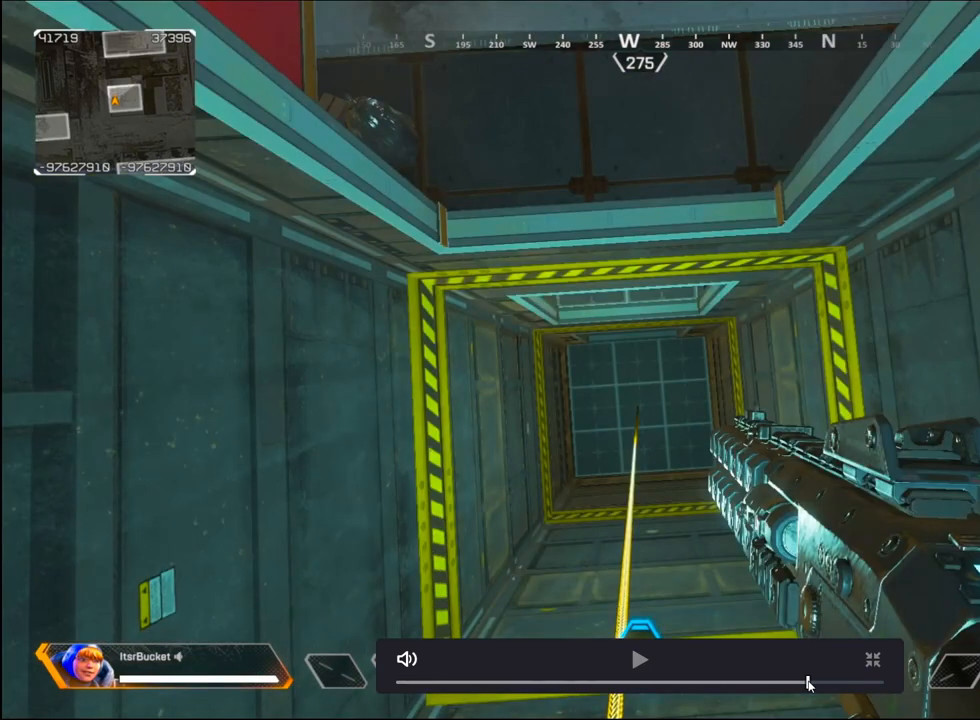
{"keys": ["f"], "mouse": [], "events": [[467, "f", "down"]]}
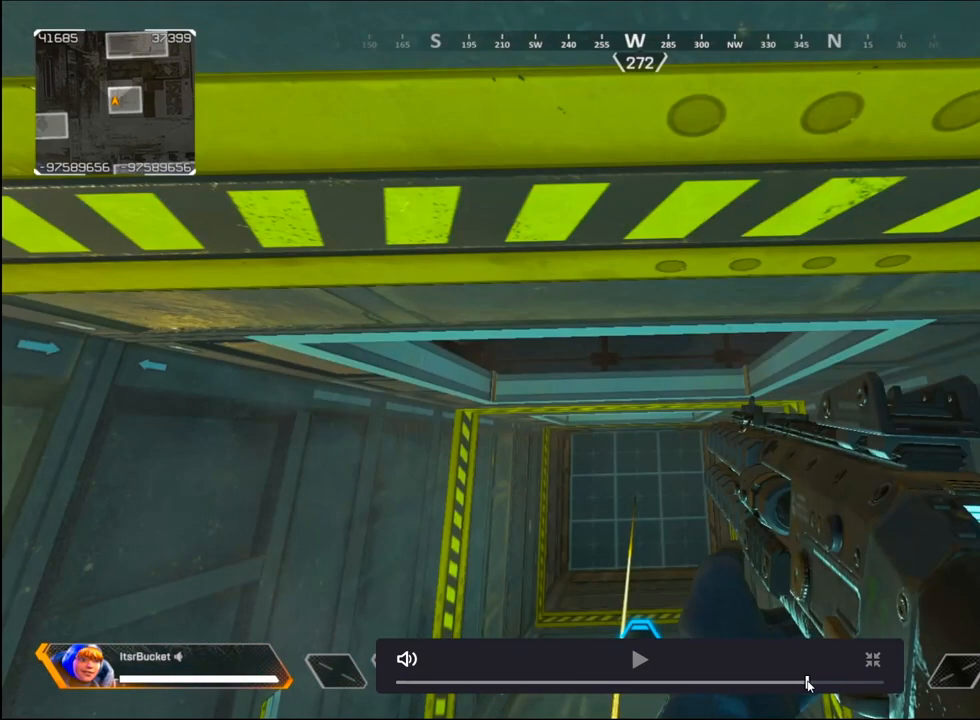
{"keys": ["f"], "mouse": [], "events": []}
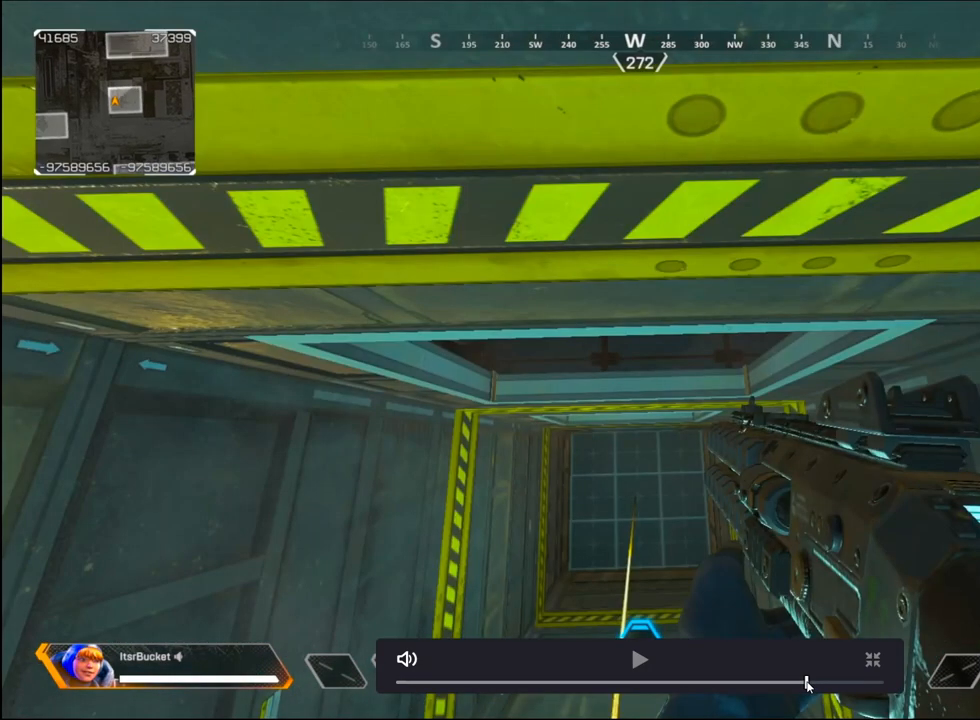
{"keys": ["ctrl"], "mouse": [], "events": [[100, "f", "up"], [500, "ctrl", "down"]]}
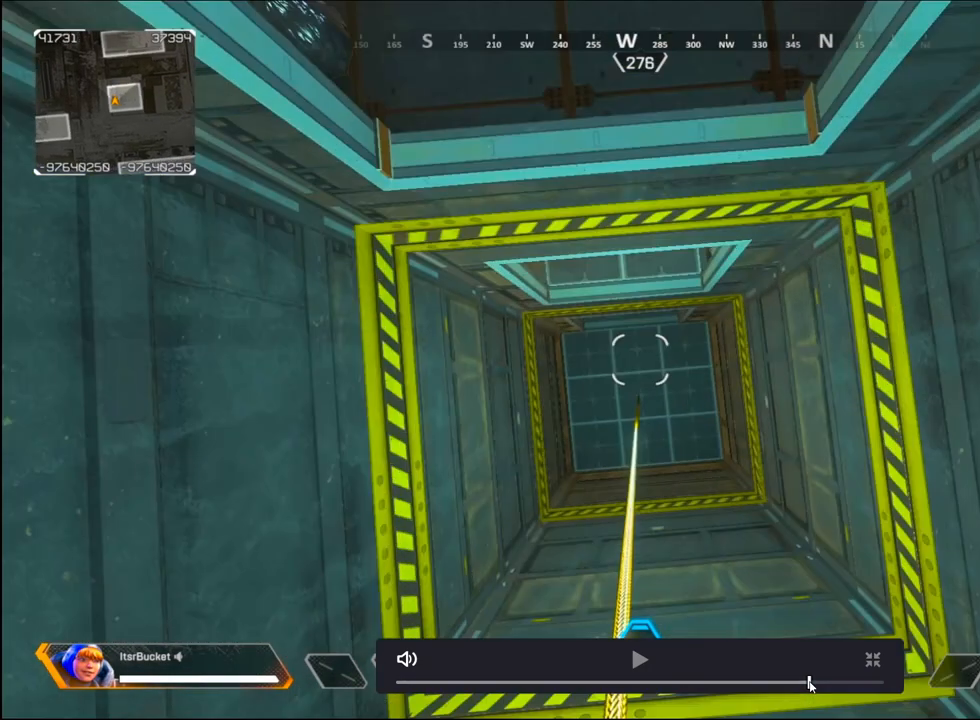
{"keys": ["ctrl"], "mouse": [], "events": []}
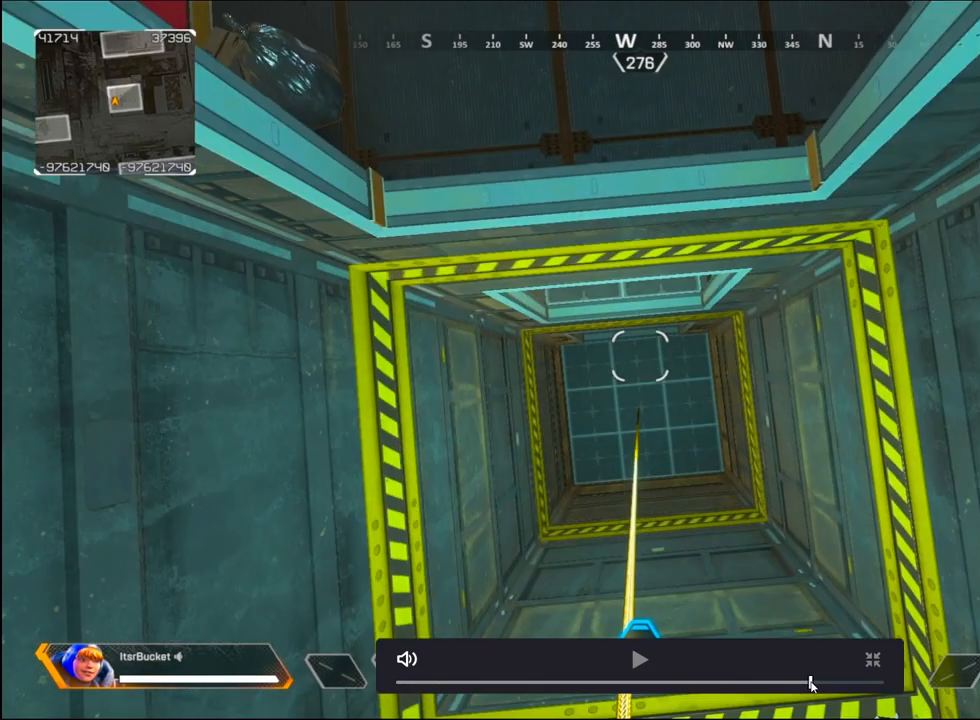
{"keys": ["ctrl"], "mouse": [], "events": []}
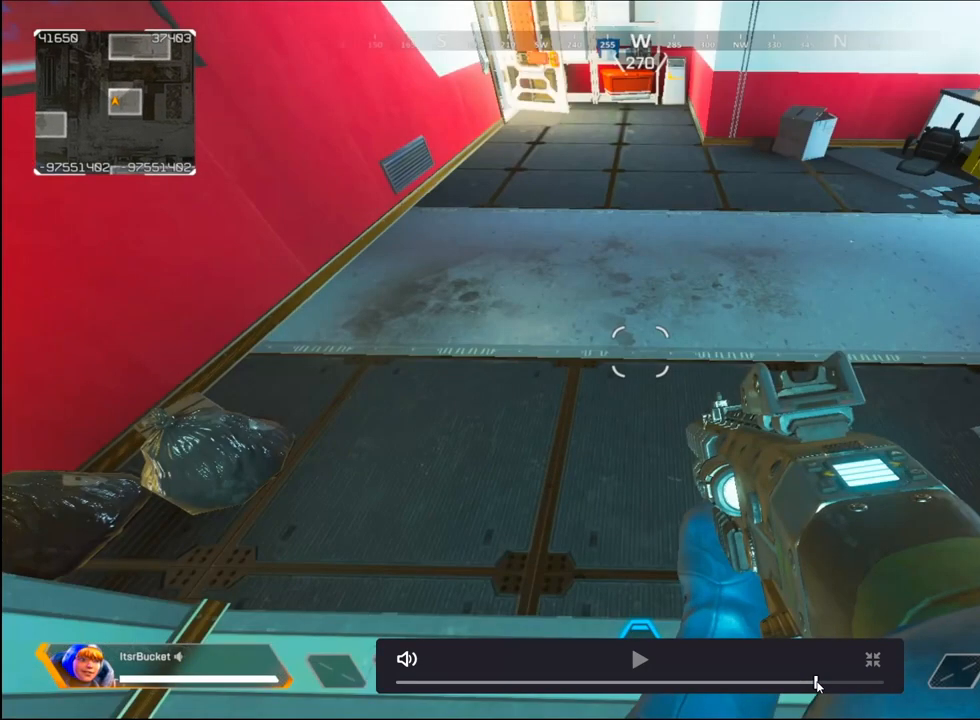
{"keys": ["ctrl"], "mouse": [], "events": []}
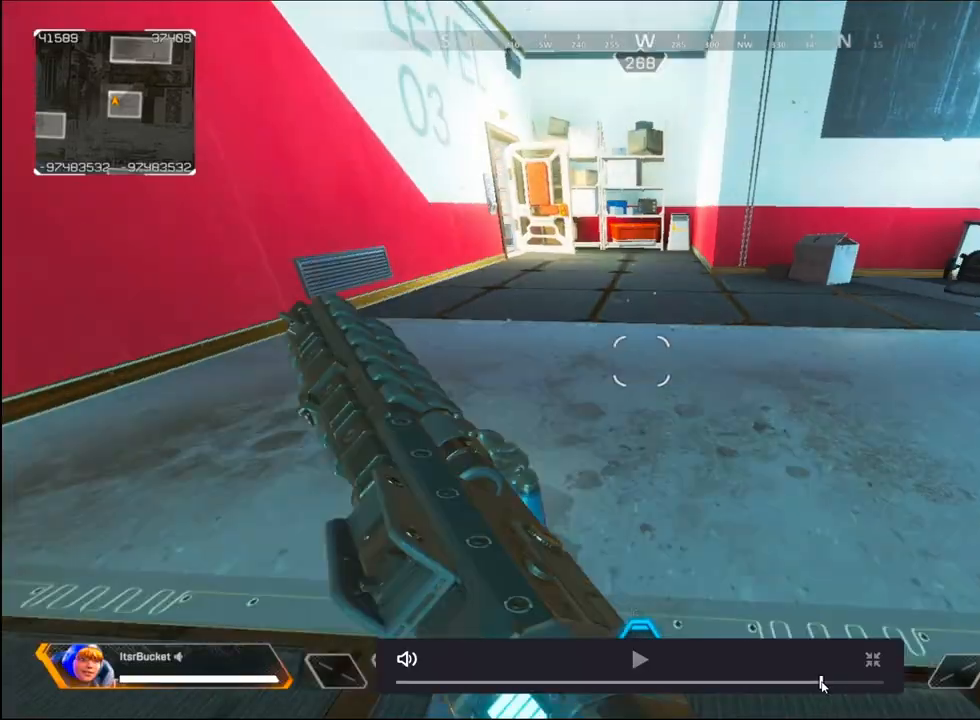
{"keys": ["ctrl"], "mouse": [], "events": []}
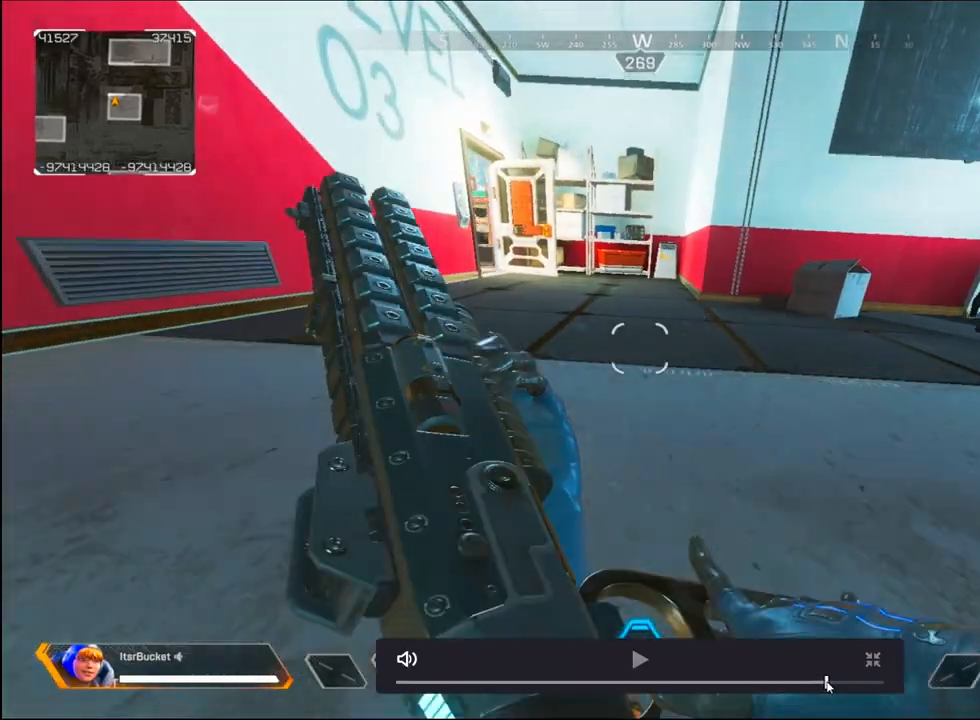
{"keys": ["ctrl"], "mouse": [], "events": []}
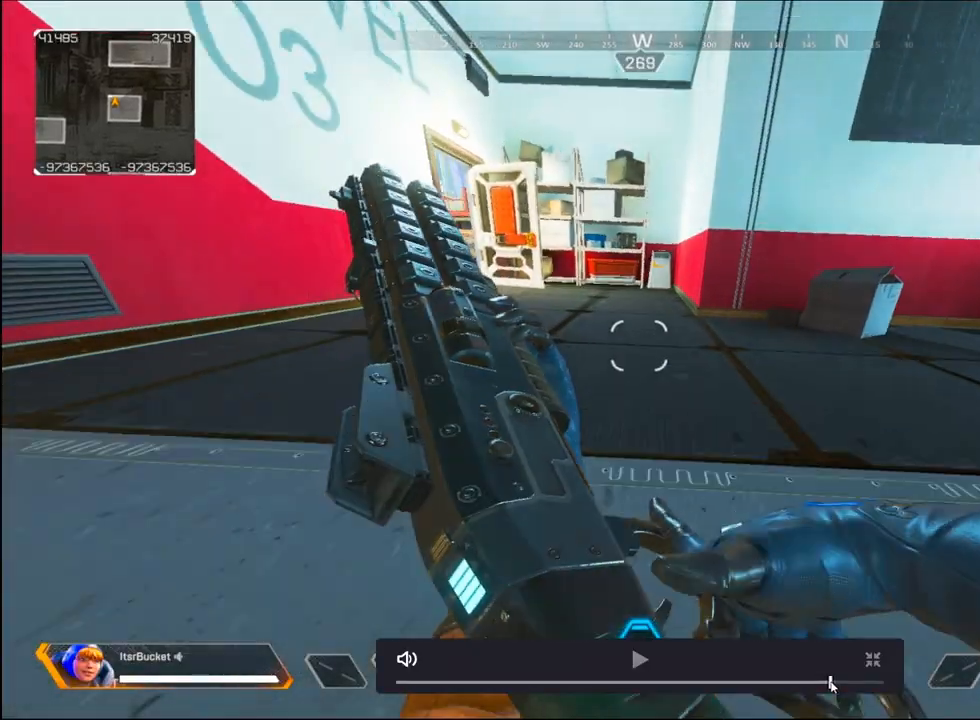
{"keys": ["ctrl"], "mouse": [], "events": []}
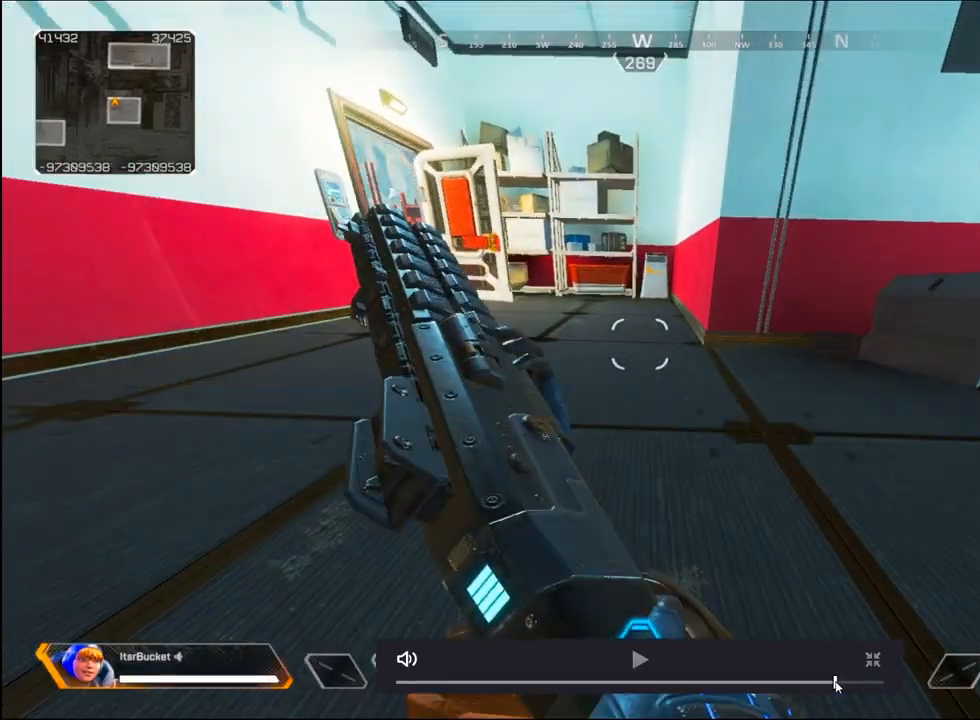
{"keys": ["ctrl"], "mouse": [], "events": []}
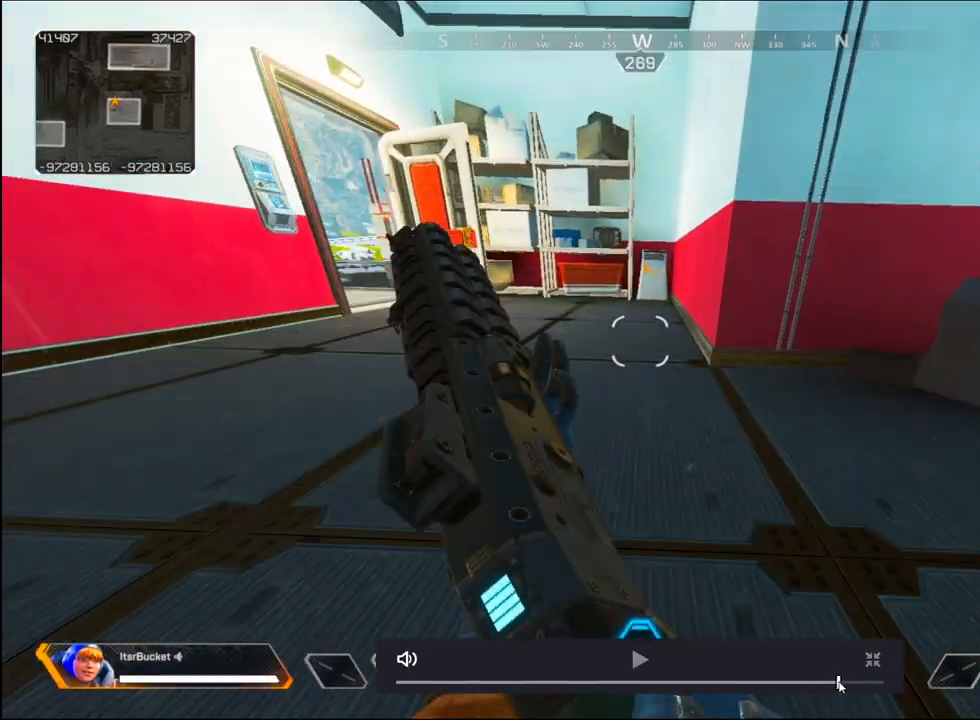
{"keys": ["ctrl"], "mouse": [], "events": []}
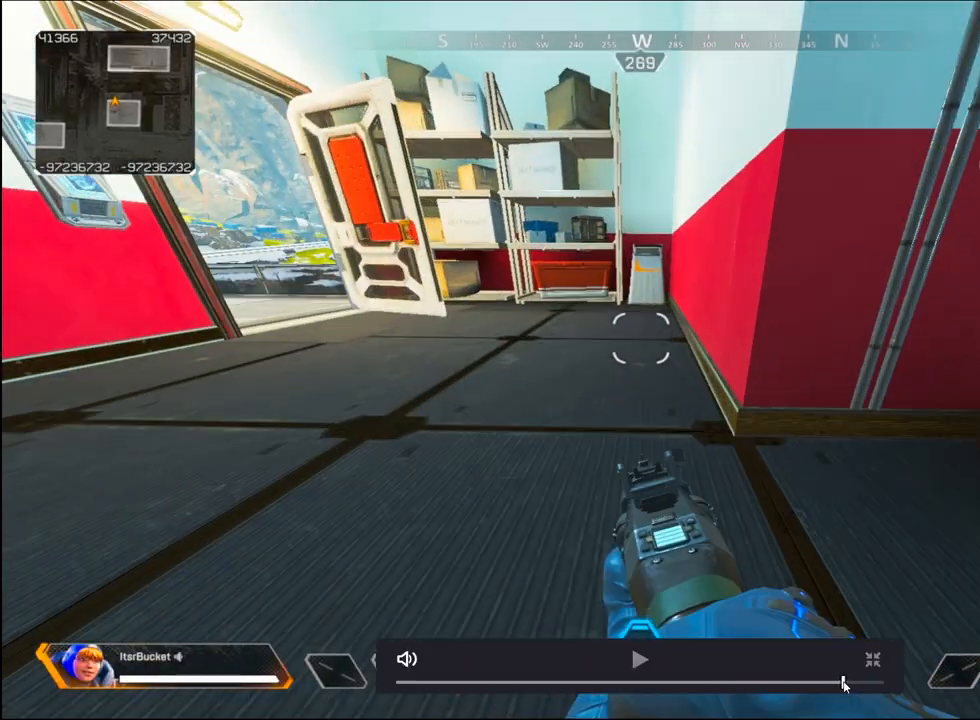
{"keys": ["ctrl"], "mouse": [], "events": []}
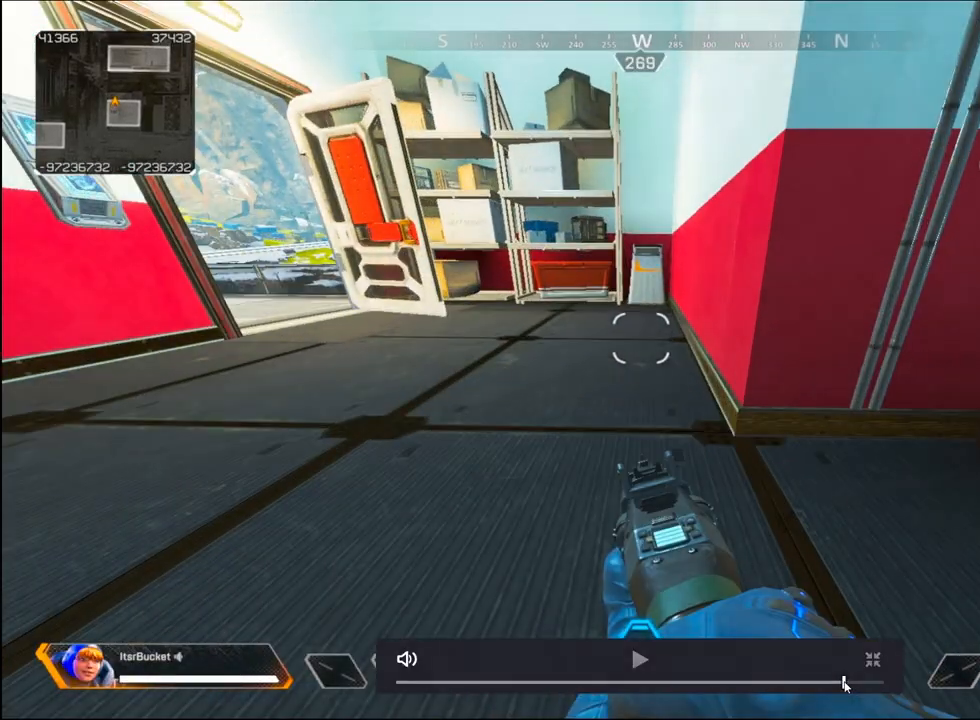
{"keys": ["ctrl", "d"], "mouse": [], "events": [[133, "d", "down"]]}
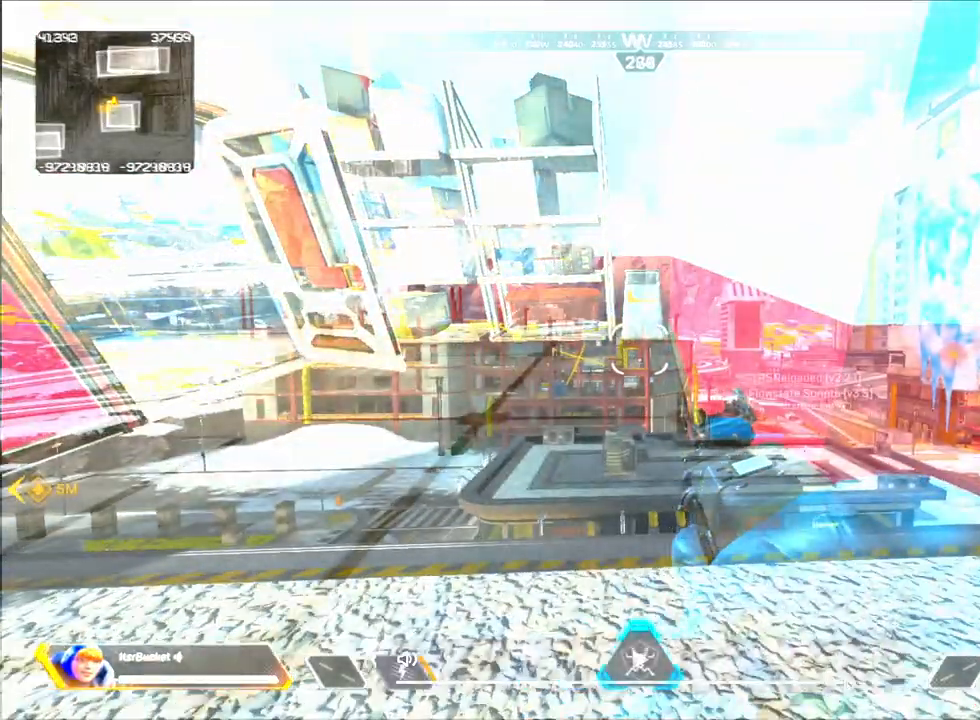
{"keys": ["a"], "mouse": [], "events": [[150, "s", "down"], [200, "ctrl", "up"], [283, "a", "down"], [283, "d", "up"], [333, "s", "up"]]}
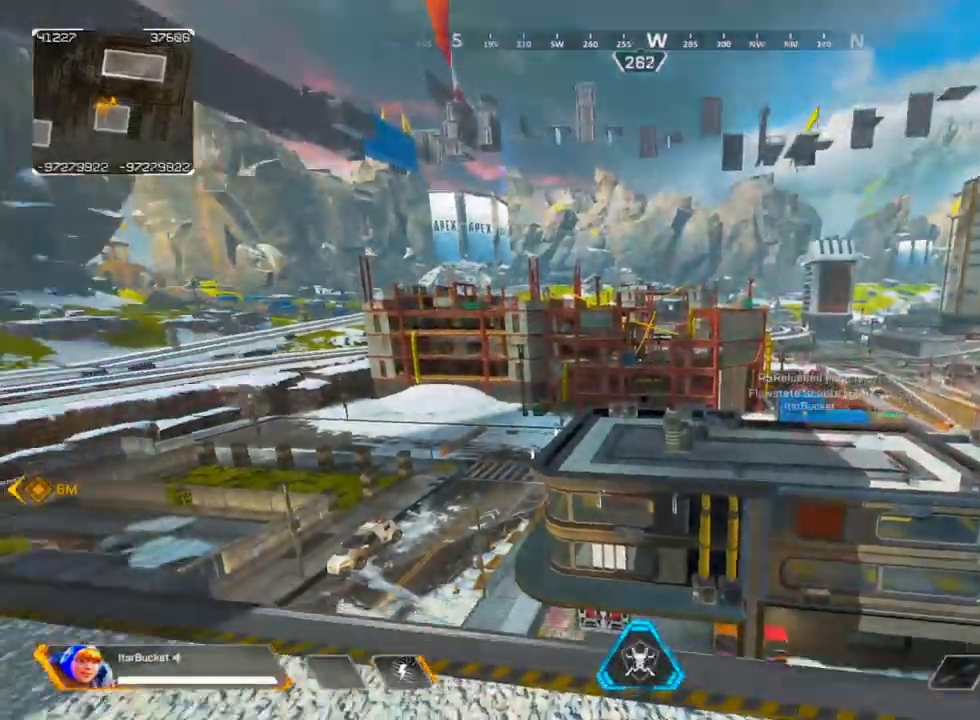
{"keys": ["d"], "mouse": [], "events": [[117, "a", "up"], [300, "d", "down"], [300, "v", "down"], [433, "v", "up"]]}
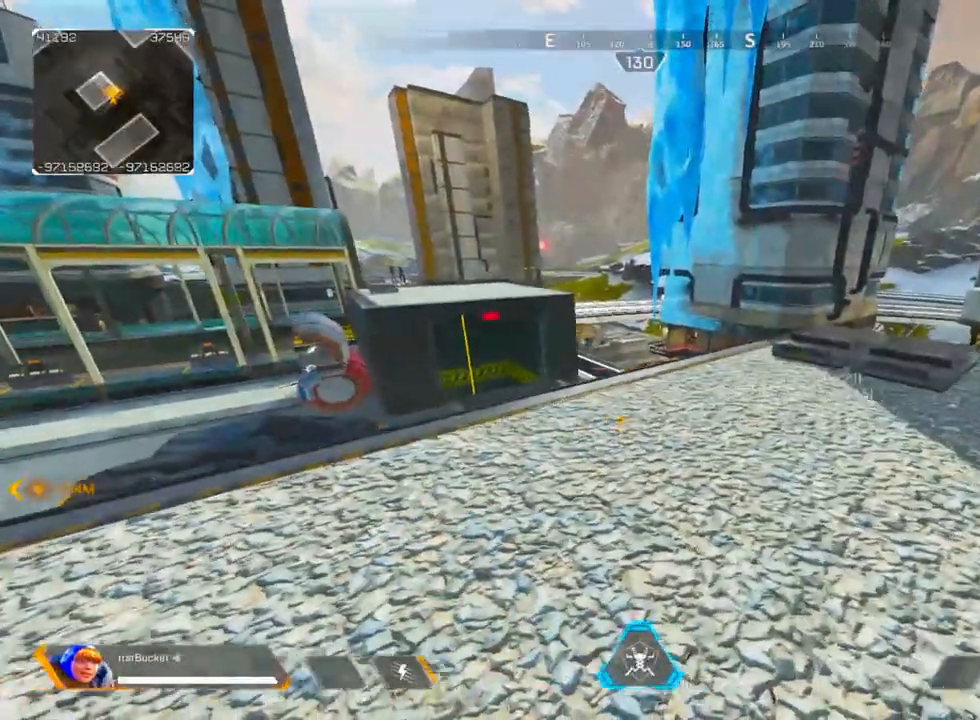
{"keys": [], "mouse": [], "events": [[33, "d", "up"]]}
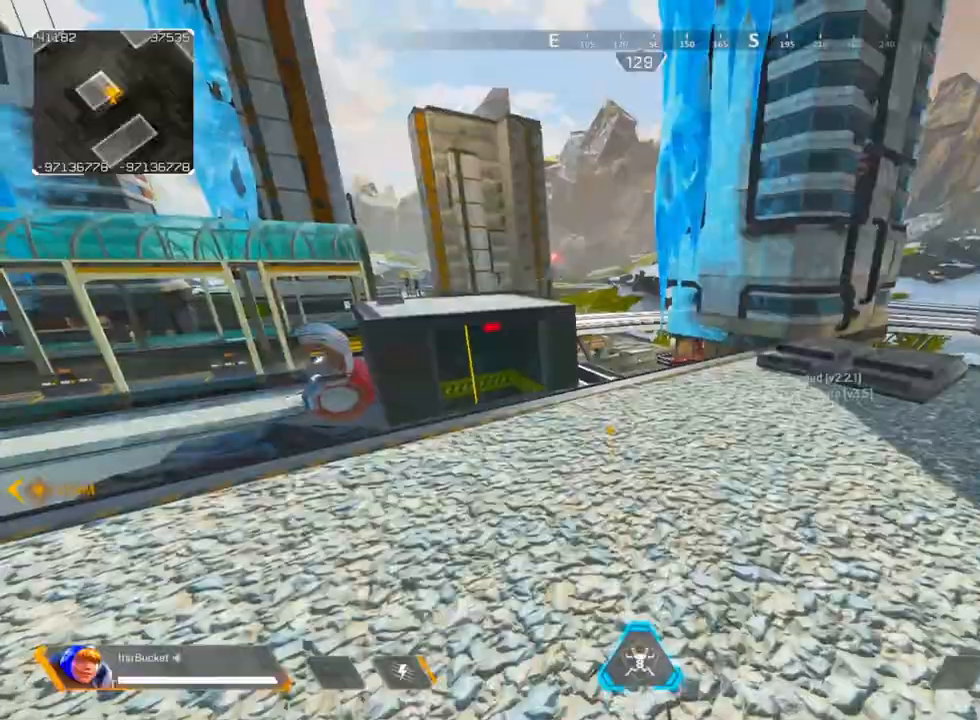
{"keys": ["a", "w"], "mouse": [], "events": [[100, "a", "down"], [233, "v", "down"], [283, "w", "down"], [383, "v", "up"]]}
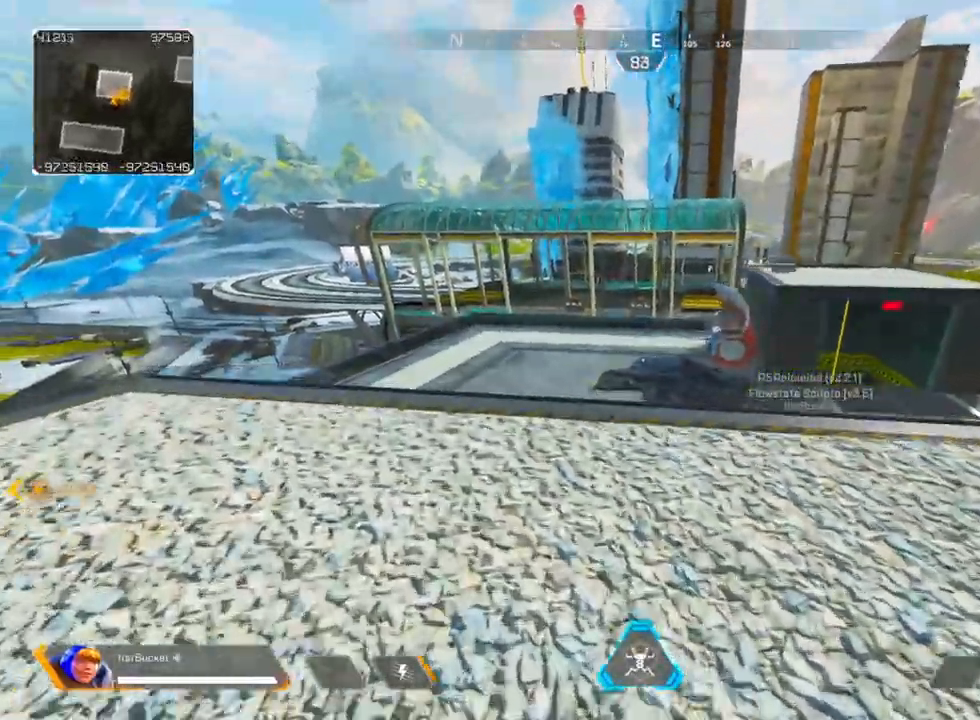
{"keys": ["ctrl", "d", "s"], "mouse": [], "events": [[200, "a", "up"], [200, "d", "down"], [250, "w", "up"], [350, "s", "down"], [433, "ctrl", "down"]]}
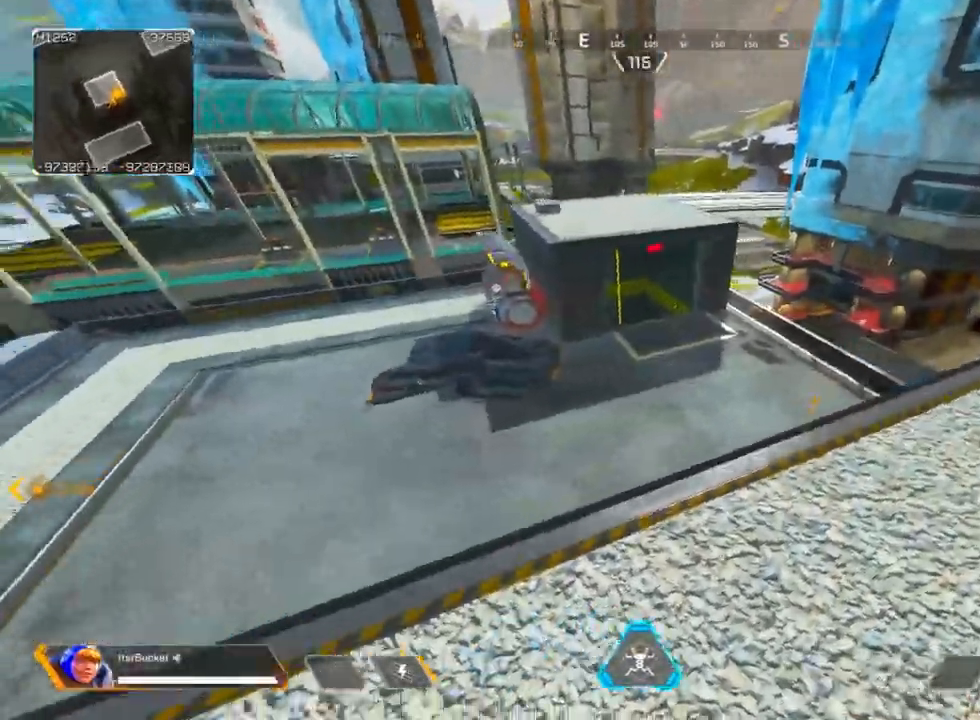
{"keys": ["ctrl", "d"], "mouse": [], "events": [[83, "s", "up"]]}
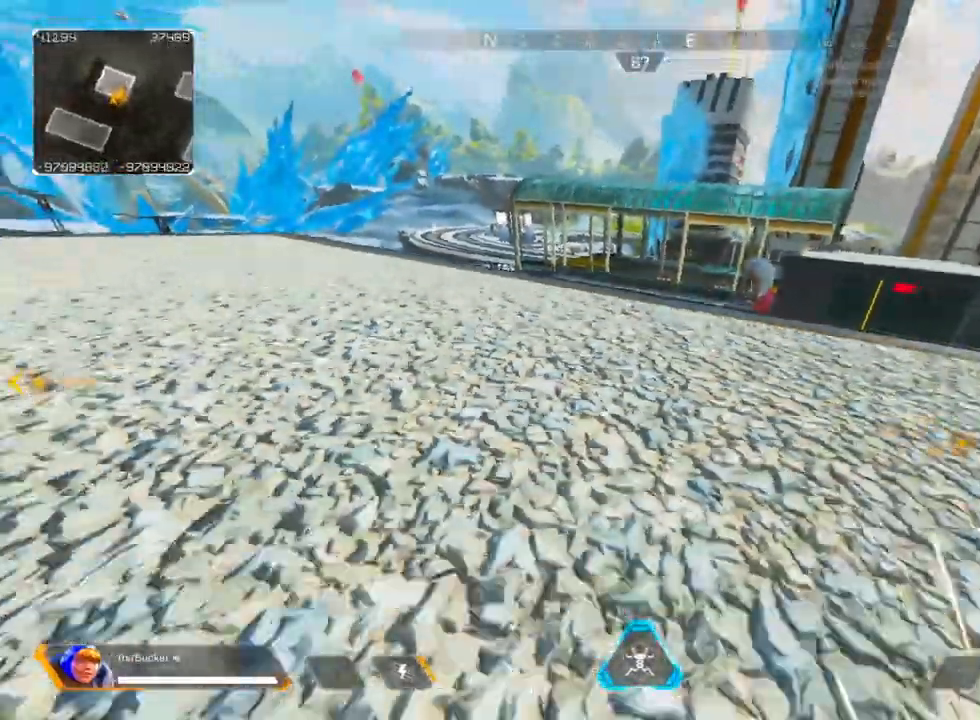
{"keys": ["a", "ctrl"], "mouse": [], "events": [[183, "s", "down"], [233, "a", "down"], [233, "d", "up"], [233, "s", "up"]]}
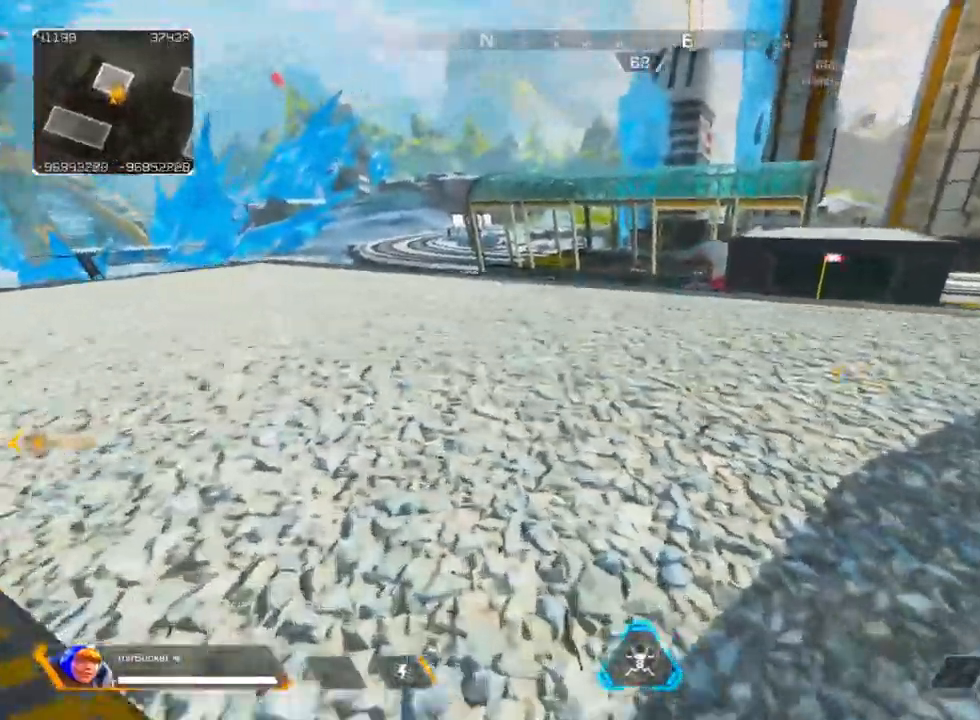
{"keys": ["a", "w"], "mouse": [], "events": [[67, "ctrl", "up"], [67, "w", "down"], [200, "v", "down"], [383, "v", "up"]]}